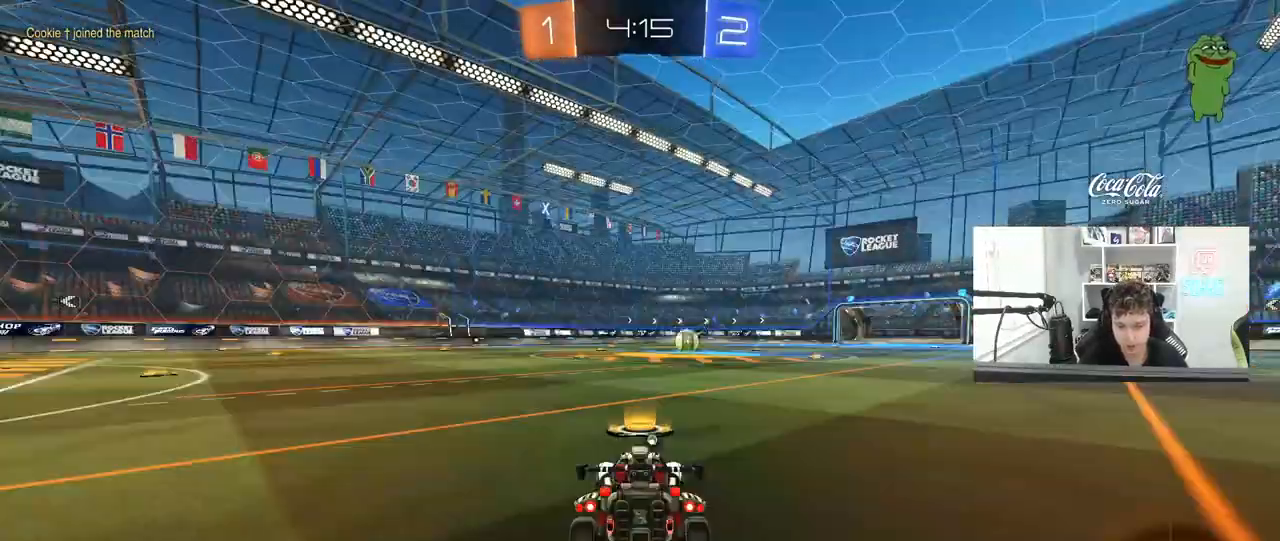
Gameplay with keyboard and mouse; each line is a JSON object with the keys and mouse buttons held at the frame after it. "events" lists presses ("down") and releases ("up") of "1", "2", "3", "4", "5", "a", "alt", "c", "caps_lock", "ctrl", "d", "e", "f", "g", "q", "r", "s", "shift", "space", "t", "tab", "v", "w", "x", "z", "mouse_left", "mouse_wheel" and "mouse_right" between this image and that frame as [ms after this image, input, new state], when the widget could be followed in between. "mouse_left", "mouse_wheel", "mouse_right" = the "left", "wheel", "right" buttons of the "mouse" list. No other keys are recorded. "wheel" means that the mouse wheel is clicked or scrolled. "mouse_move" is the direction in which the mouse moves at that frame (one of eight, or "still"), when it could be read.
{"keys": [], "mouse": [], "mouse_move": "still", "events": [[83, "mouse_right", "up"]]}
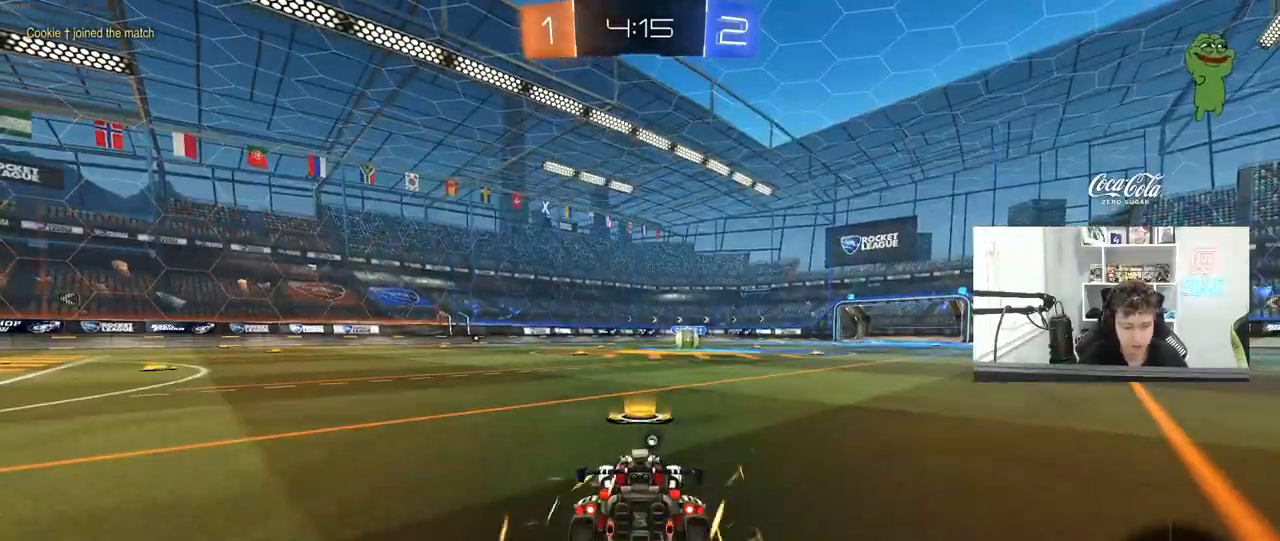
{"keys": [], "mouse": [], "mouse_move": "still", "events": []}
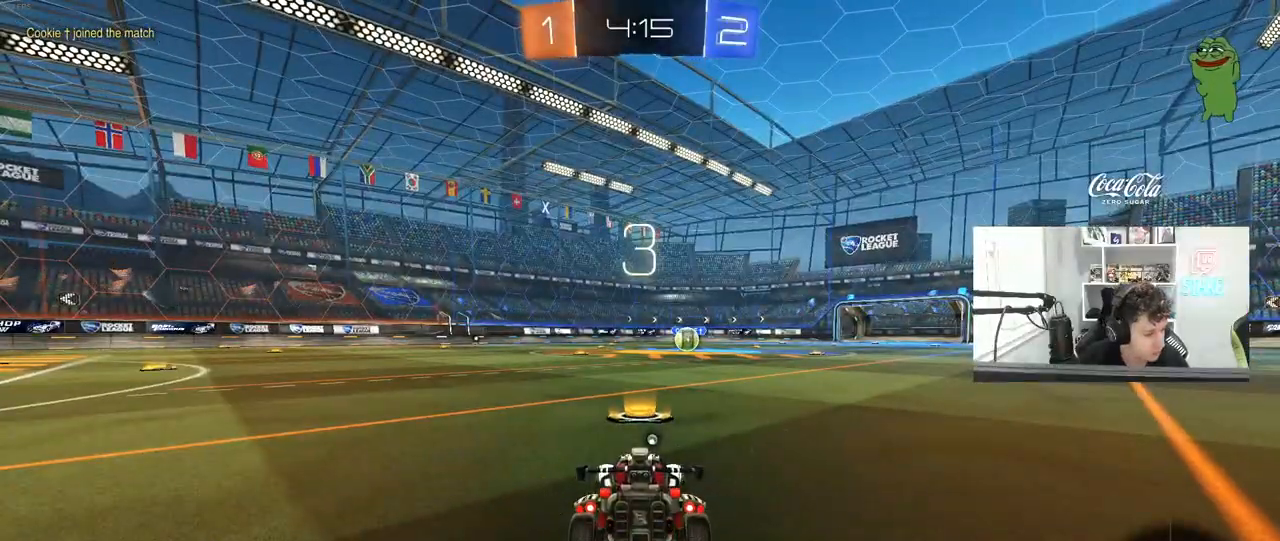
{"keys": [], "mouse": [], "mouse_move": "still", "events": []}
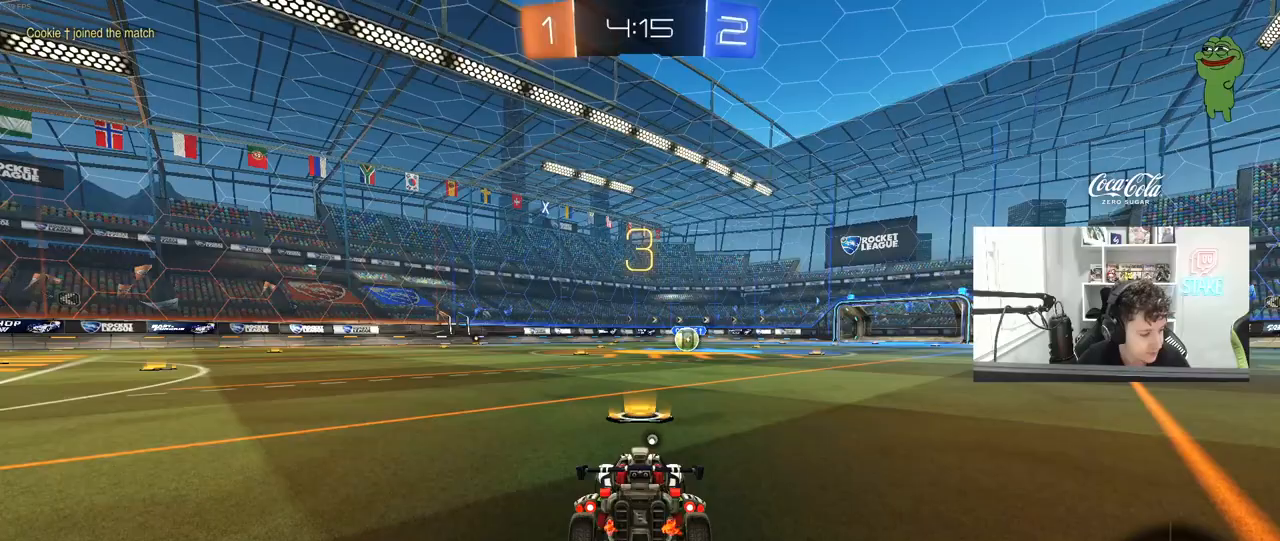
{"keys": [], "mouse": [], "mouse_move": "up", "events": []}
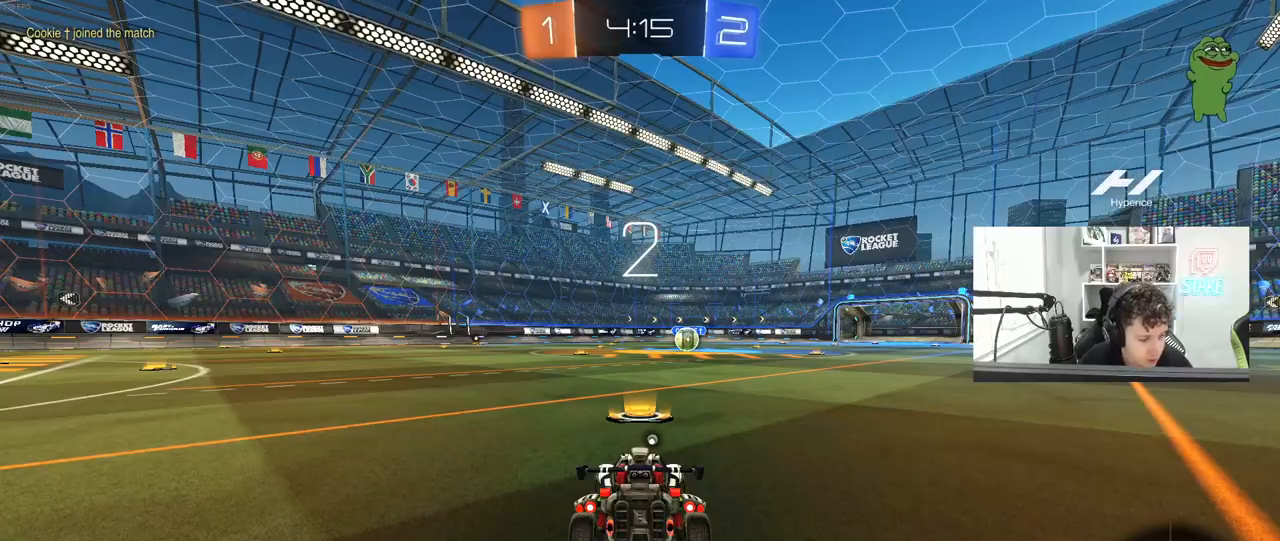
{"keys": ["tab"], "mouse": ["left"], "mouse_move": "still", "events": [[50, "mouse_wheel", "down"], [150, "mouse_wheel", "up"], [383, "tab", "down"], [433, "mouse_left", "down"]]}
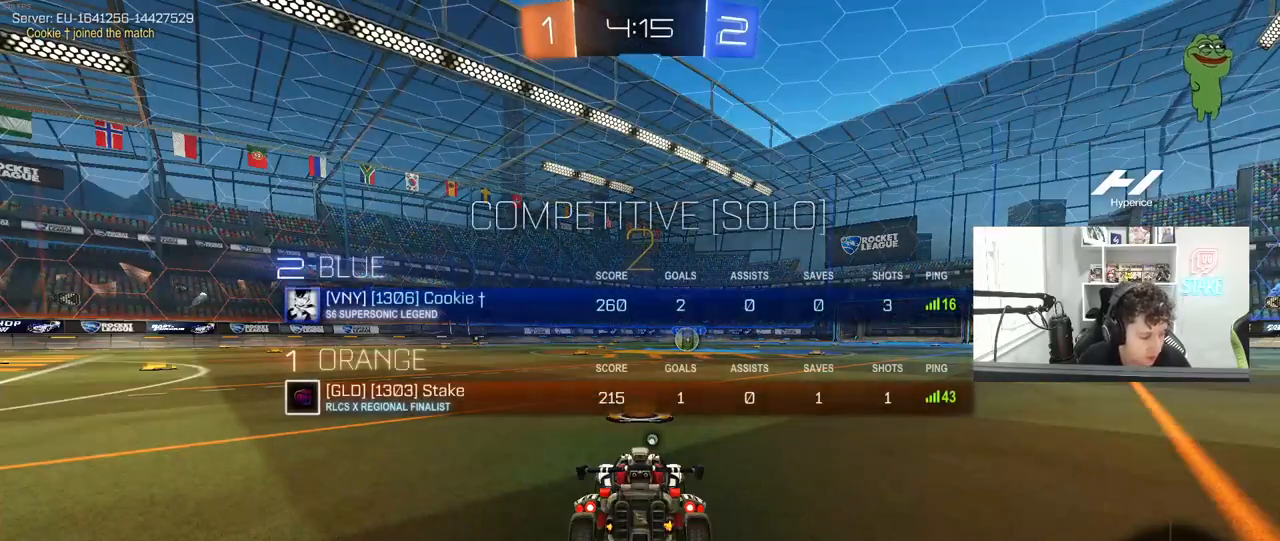
{"keys": ["space", "w"], "mouse": ["left"], "mouse_move": "right", "events": [[167, "w", "down"], [250, "tab", "up"], [483, "space", "down"]]}
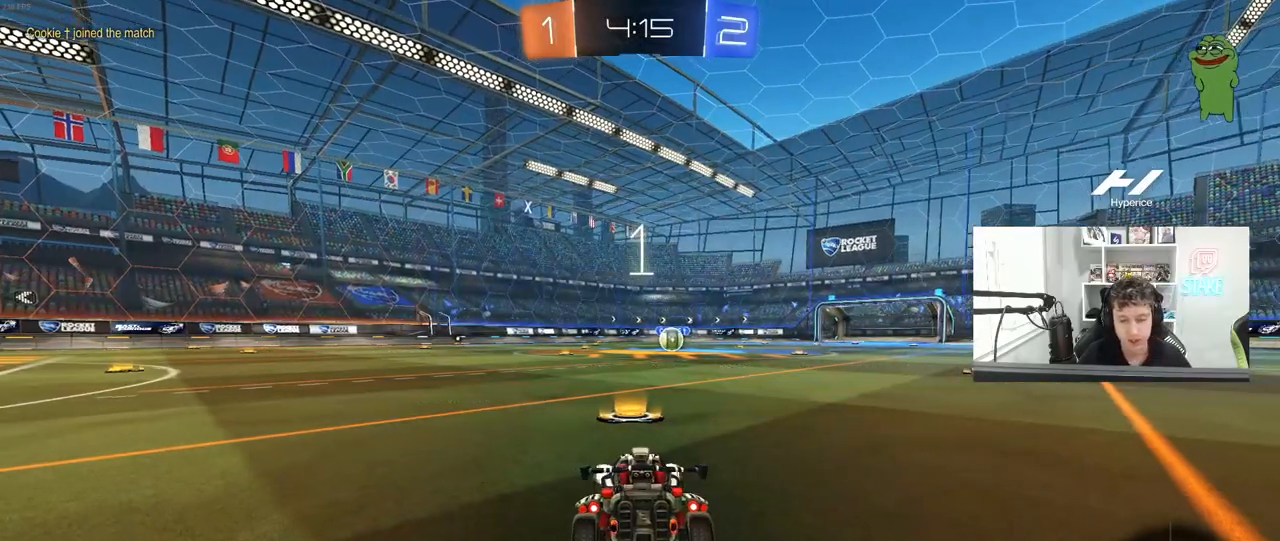
{"keys": ["w"], "mouse": ["left"], "mouse_move": "left", "events": [[133, "space", "up"]]}
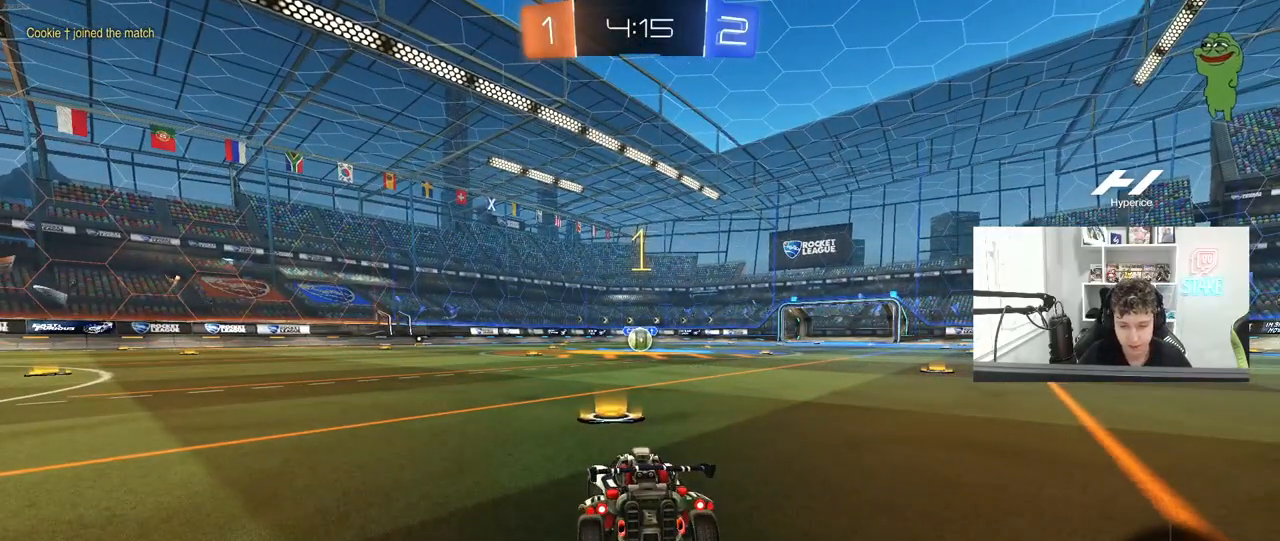
{"keys": ["w"], "mouse": ["left"], "mouse_move": "still", "events": []}
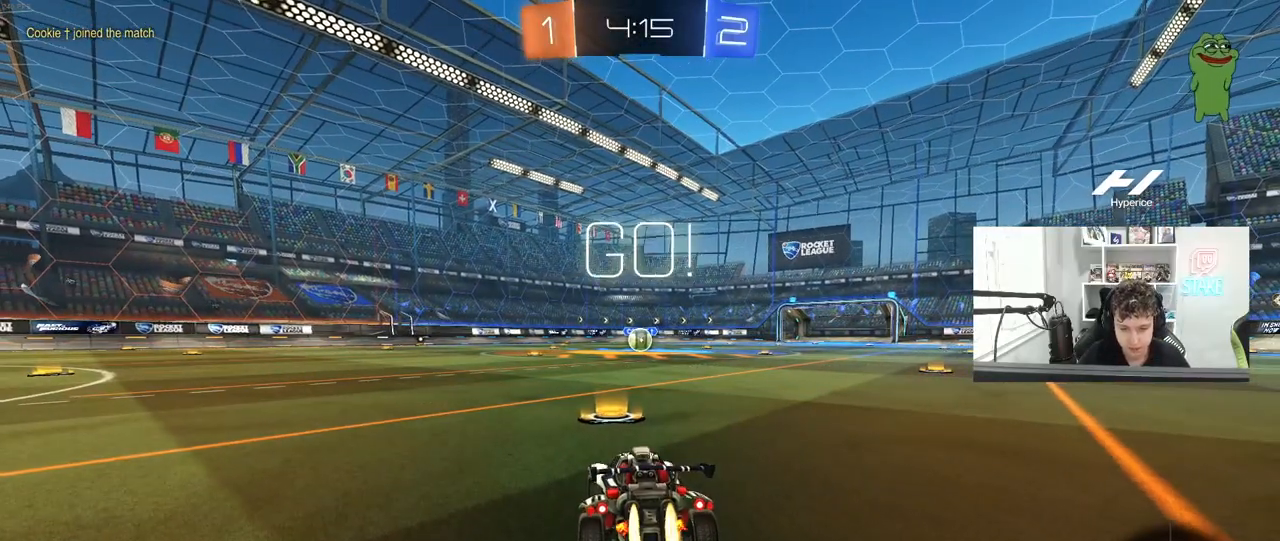
{"keys": ["a", "shift", "w"], "mouse": ["left", "right"], "mouse_move": "still", "events": [[250, "d", "down"], [350, "mouse_right", "down"], [433, "a", "down"], [433, "d", "up"], [433, "mouse_right", "up"], [433, "shift", "down"], [483, "mouse_right", "down"]]}
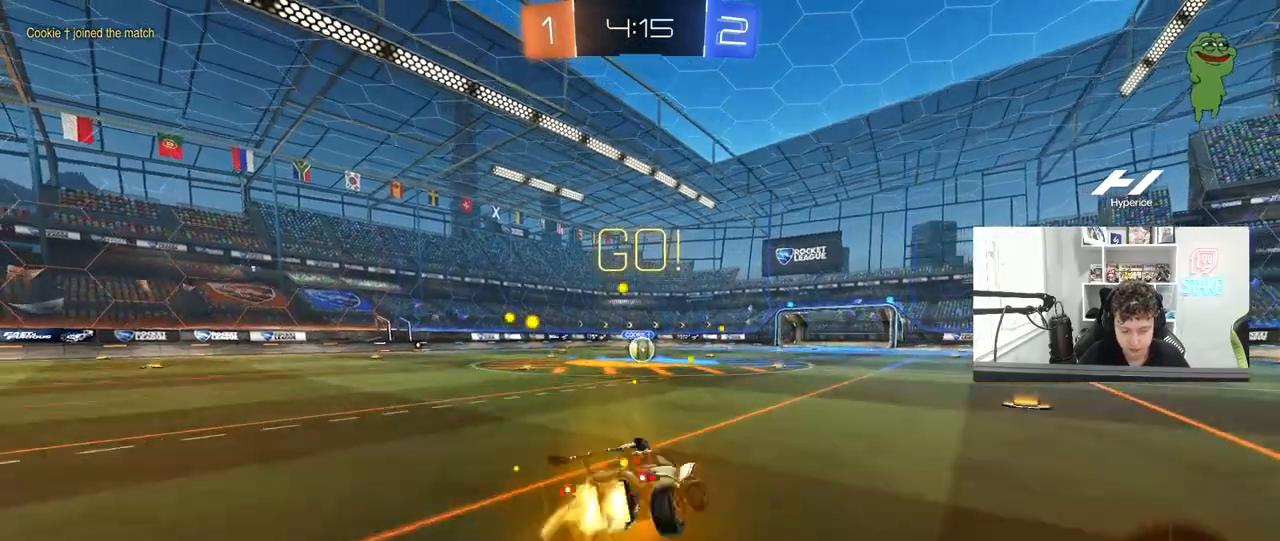
{"keys": ["a", "shift"], "mouse": ["left"], "mouse_move": "still", "events": [[33, "s", "down"], [33, "w", "up"], [83, "mouse_right", "up"], [450, "s", "up"]]}
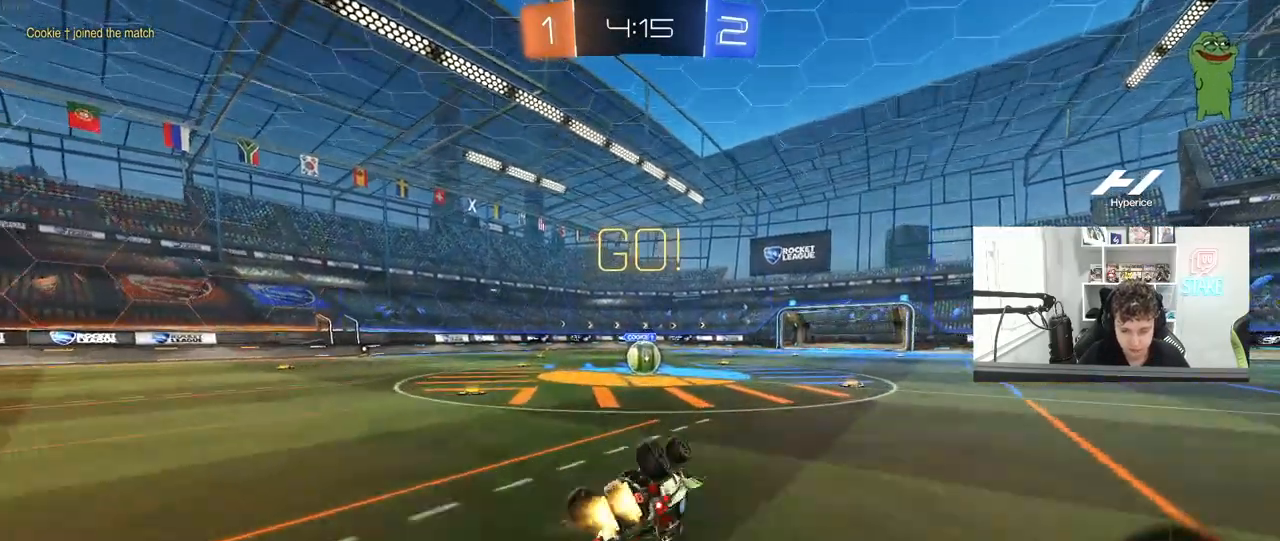
{"keys": [], "mouse": [], "mouse_move": "still", "events": [[50, "s", "down"], [183, "mouse_left", "up"], [283, "a", "up"], [283, "s", "up"], [283, "shift", "up"], [383, "d", "down"], [417, "d", "up"]]}
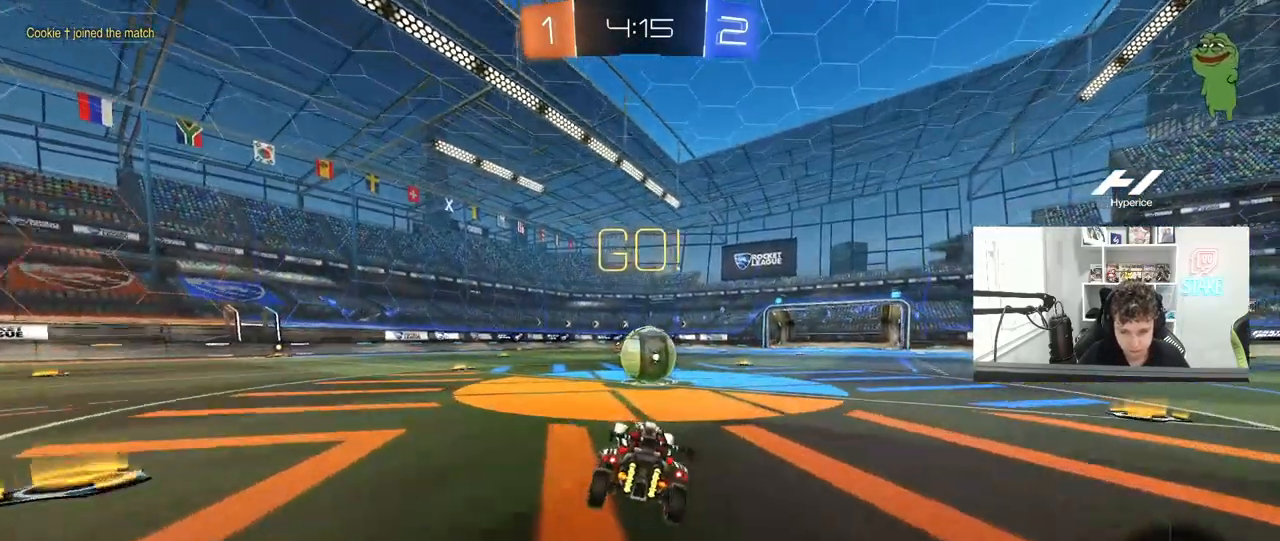
{"keys": ["a", "s", "shift"], "mouse": ["right"], "mouse_move": "down-left", "events": [[167, "d", "down"], [167, "mouse_right", "down"], [217, "d", "up"], [300, "mouse_right", "up"], [350, "w", "down"], [400, "a", "down"], [400, "mouse_right", "down"], [400, "shift", "down"], [483, "s", "down"], [483, "w", "up"]]}
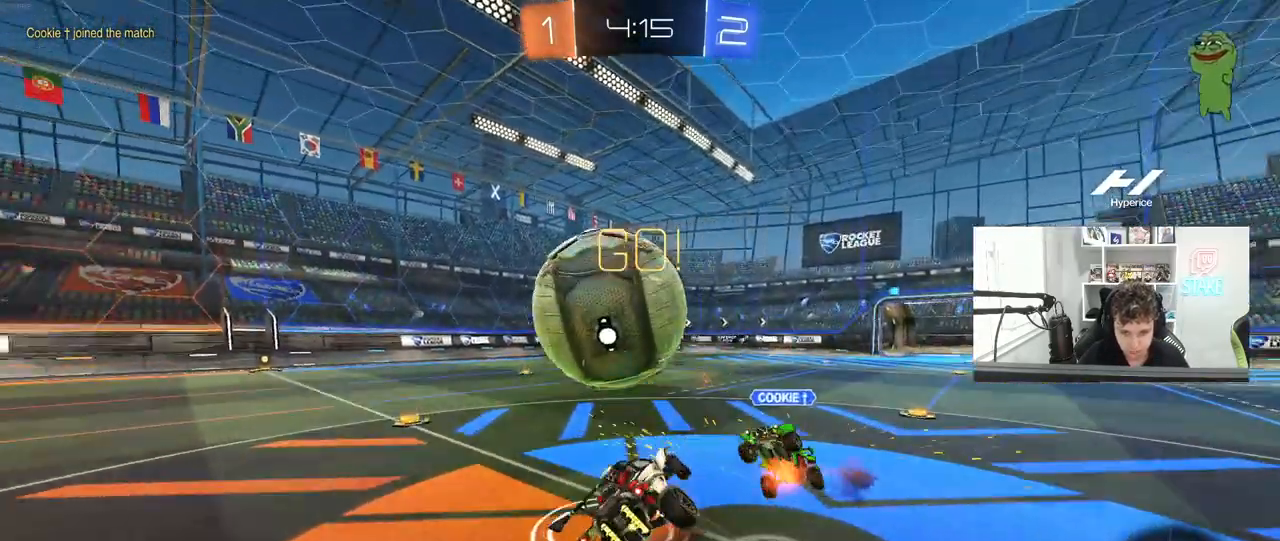
{"keys": ["a", "shift"], "mouse": [], "mouse_move": "still", "events": [[133, "mouse_right", "up"], [367, "s", "up"]]}
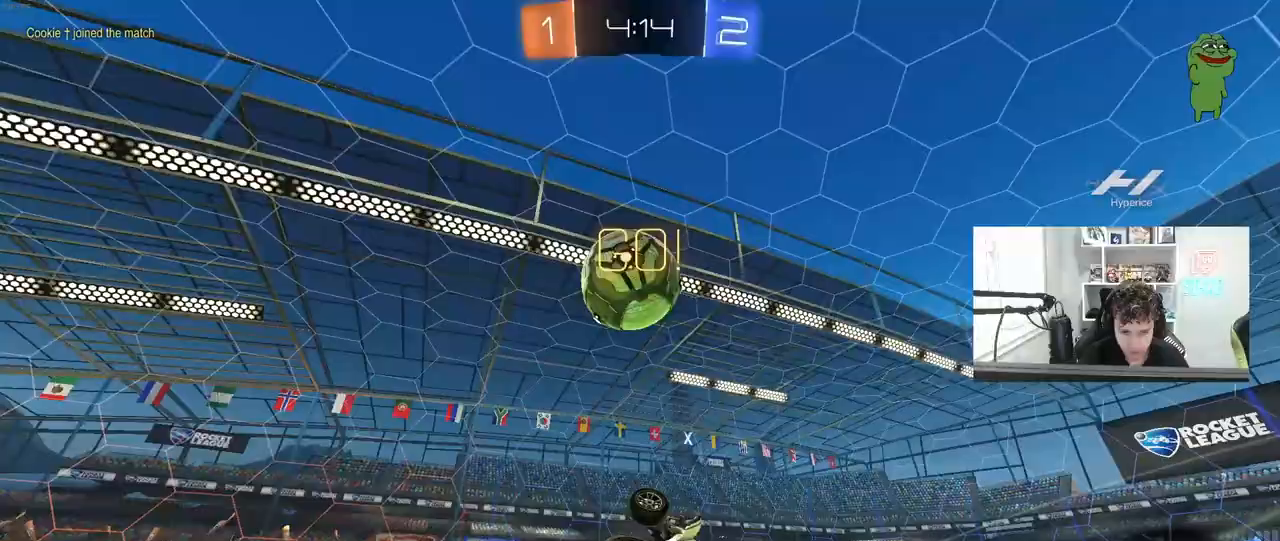
{"keys": [], "mouse": [], "mouse_move": "still", "events": [[50, "s", "down"], [150, "a", "up"], [150, "shift", "up"], [183, "s", "up"]]}
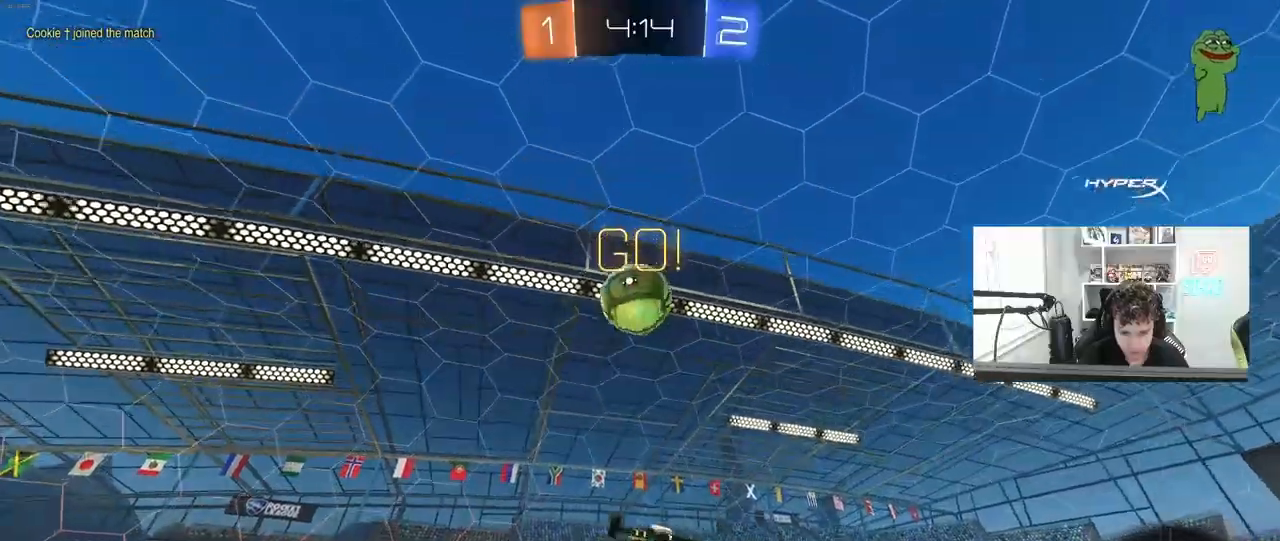
{"keys": ["d", "s", "shift"], "mouse": ["left", "right"], "mouse_move": "down", "events": [[67, "w", "down"], [167, "mouse_left", "down"], [200, "a", "down"], [250, "mouse_right", "down"], [300, "a", "up"], [350, "d", "down"], [350, "mouse_right", "up"], [400, "mouse_right", "down"], [400, "shift", "down"], [433, "w", "up"], [483, "s", "down"]]}
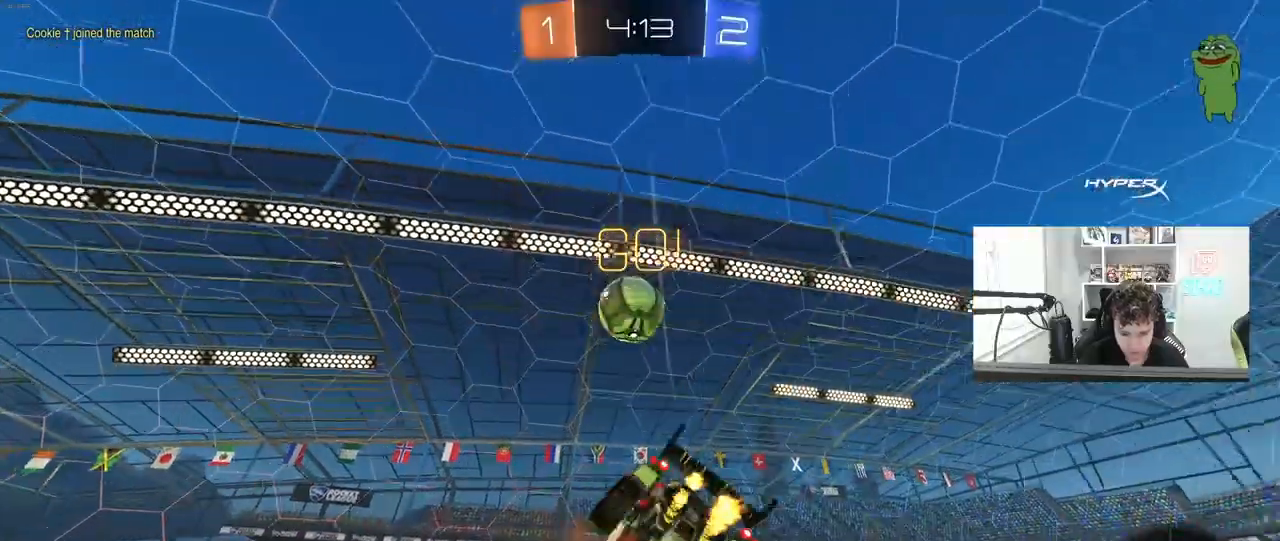
{"keys": ["d", "s", "shift"], "mouse": [], "mouse_move": "still", "events": [[33, "mouse_left", "up"], [83, "mouse_right", "up"], [267, "space", "down"], [367, "s", "up"], [417, "space", "up"], [467, "s", "down"]]}
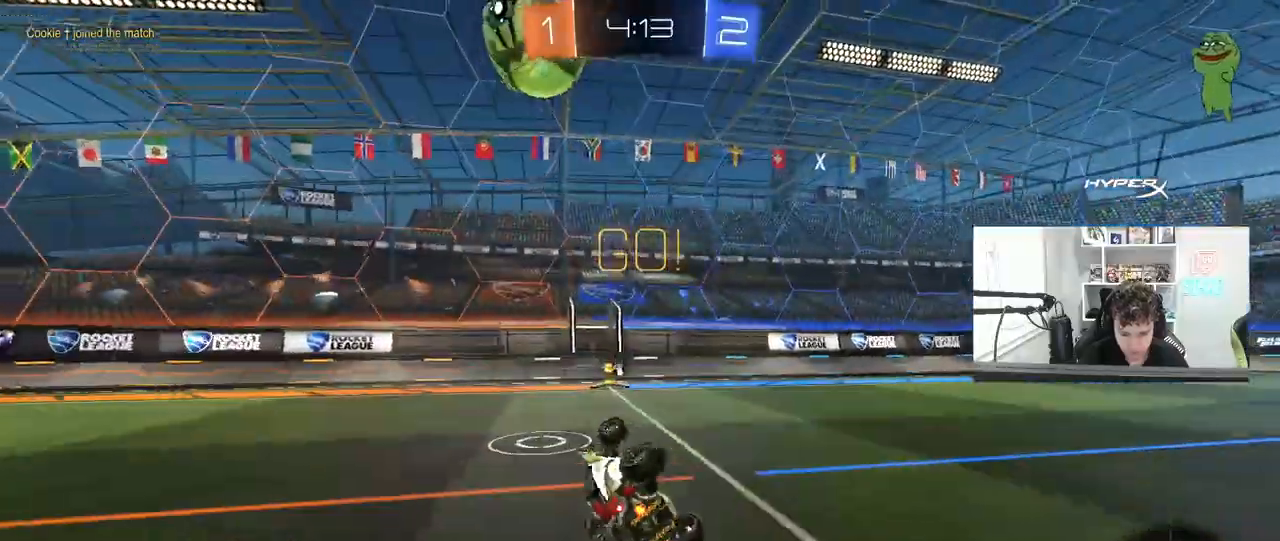
{"keys": ["w"], "mouse": ["left"], "mouse_move": "still", "events": [[150, "s", "up"], [150, "shift", "up"], [233, "d", "up"], [333, "mouse_left", "down"], [383, "a", "down"], [383, "w", "down"], [467, "a", "up"]]}
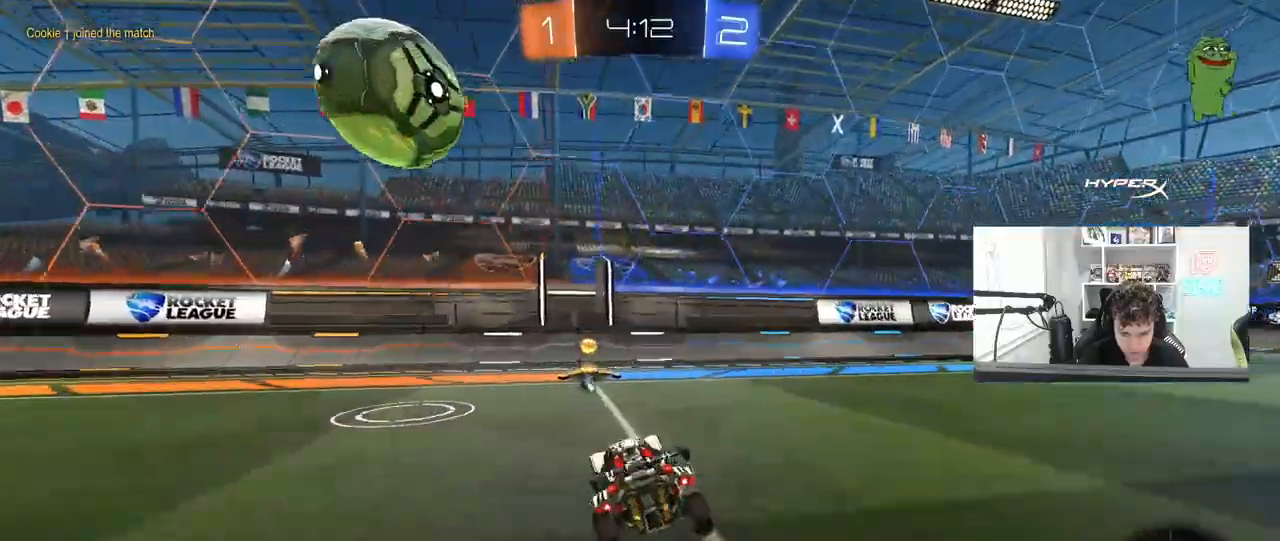
{"keys": ["a", "shift", "w"], "mouse": [], "mouse_move": "still"}
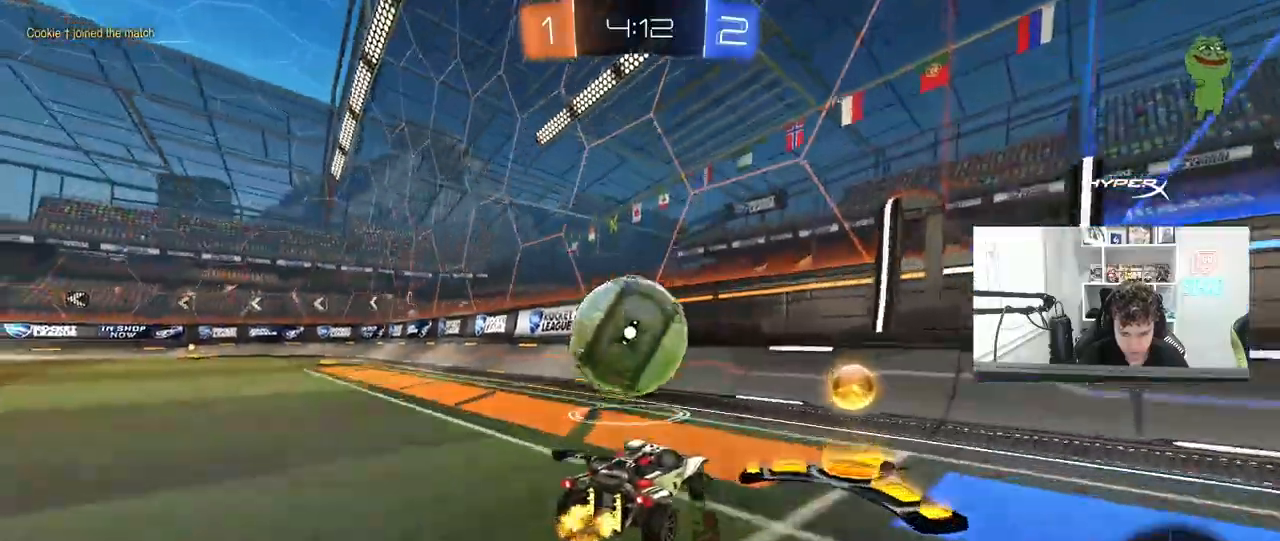
{"keys": ["a", "shift", "w"], "mouse": [], "events": [[33, "mouse_right", "down"], [83, "s", "down"], [83, "w", "up"], [133, "shift", "up"], [183, "a", "up"], [217, "s", "up"], [267, "mouse_right", "up"], [417, "a", "down"], [417, "w", "down"], [500, "shift", "down"]]}
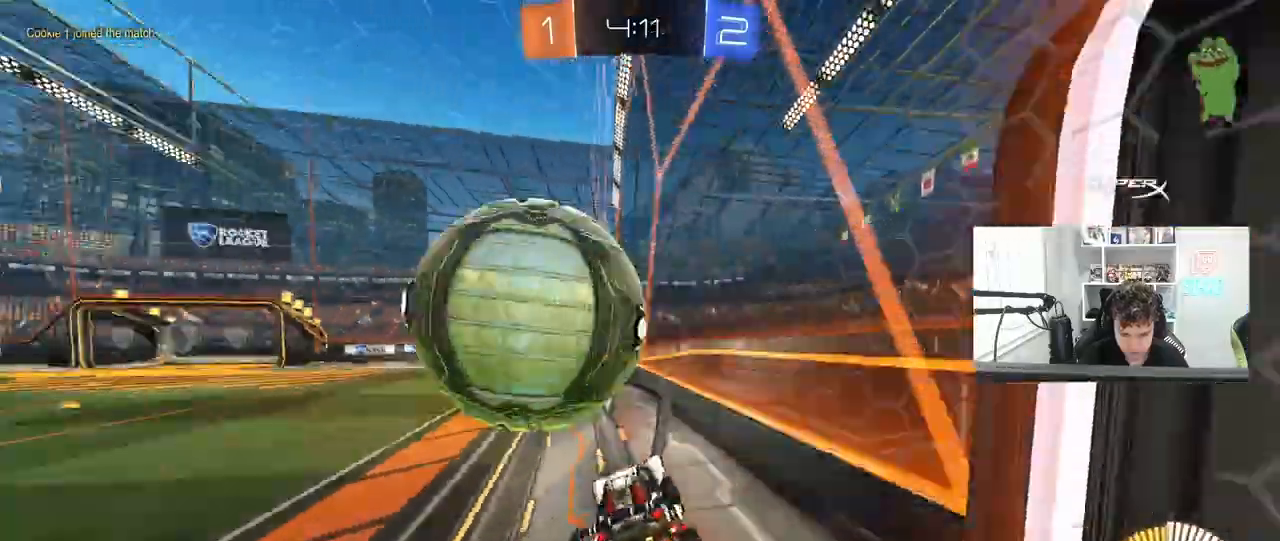
{"keys": ["a", "shift", "w"], "mouse": [], "mouse_move": "still", "events": [[50, "mouse_left", "down"], [50, "shift", "up"], [233, "a", "up"], [283, "mouse_left", "up"], [383, "a", "down"], [433, "shift", "down"]]}
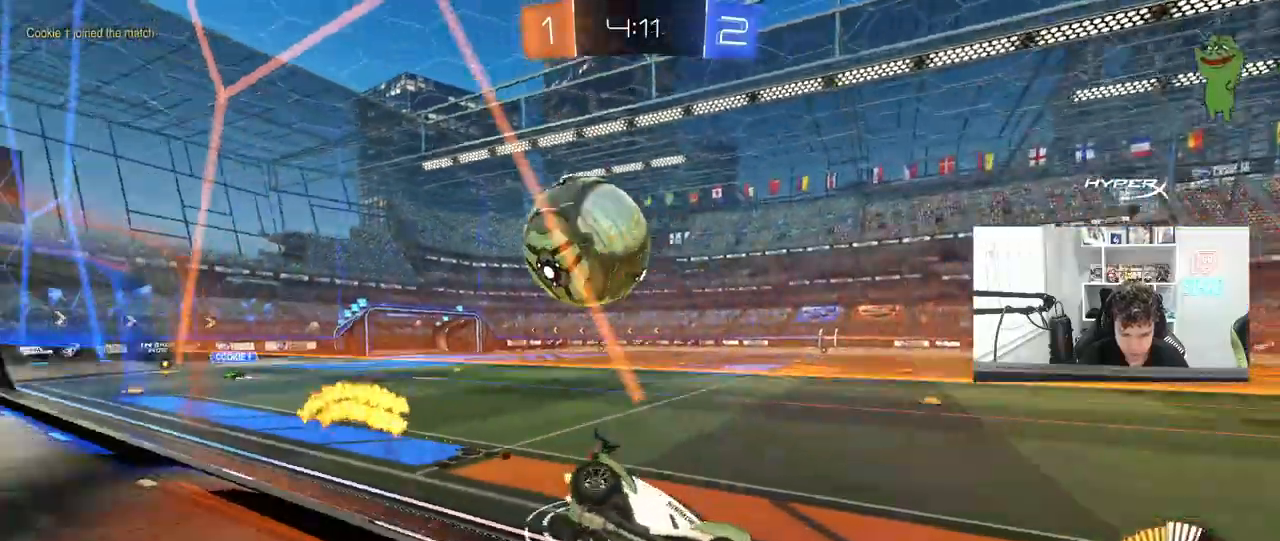
{"keys": ["a", "w"], "mouse": ["left"], "mouse_move": "down", "events": [[167, "shift", "up"], [417, "mouse_left", "down"]]}
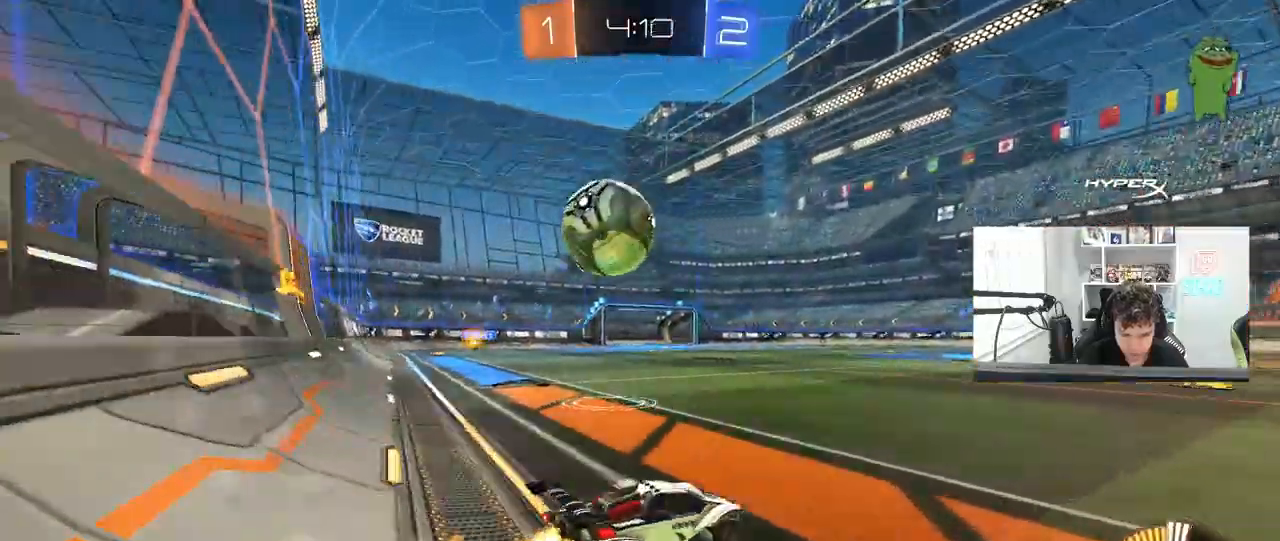
{"keys": ["w"], "mouse": ["left"], "mouse_move": "still", "events": [[217, "shift", "down"], [267, "shift", "up"], [417, "a", "up"]]}
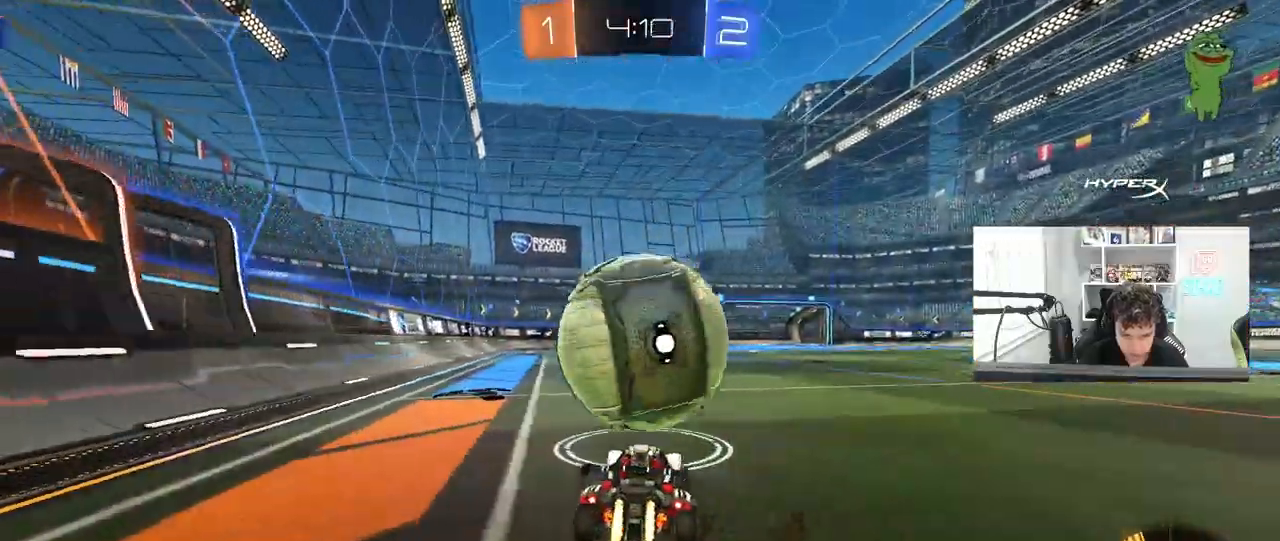
{"keys": ["a", "w"], "mouse": ["left"], "mouse_move": "still", "events": [[183, "d", "down"], [233, "space", "down"], [283, "d", "up"], [417, "a", "down"], [417, "space", "up"]]}
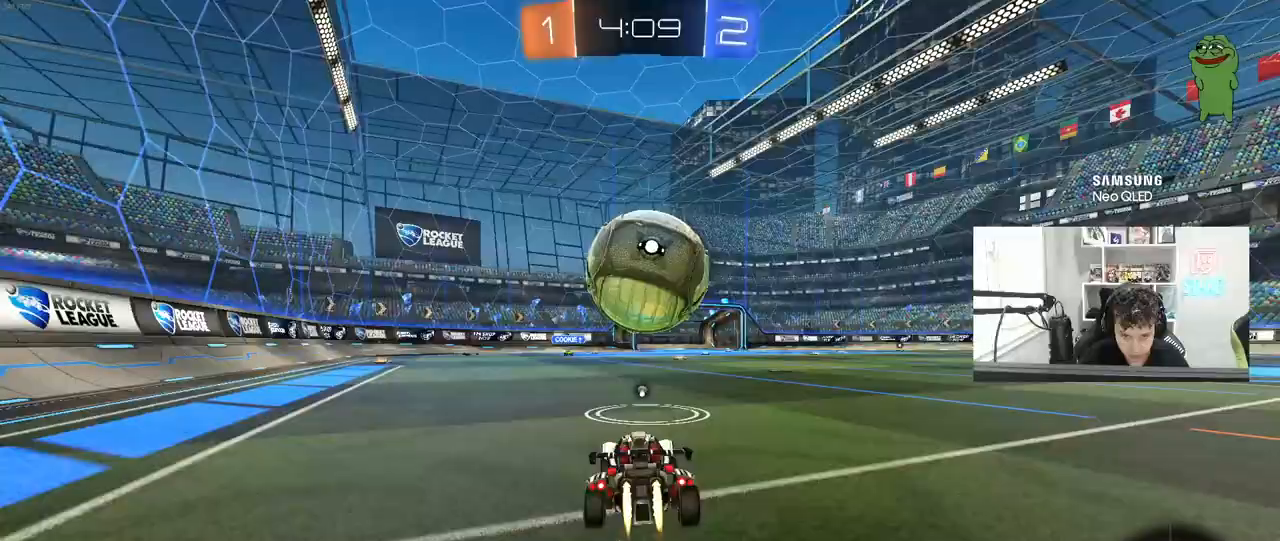
{"keys": ["w"], "mouse": [], "mouse_move": "still", "events": [[17, "a", "up"], [300, "d", "down"], [350, "d", "up"], [400, "mouse_left", "up"]]}
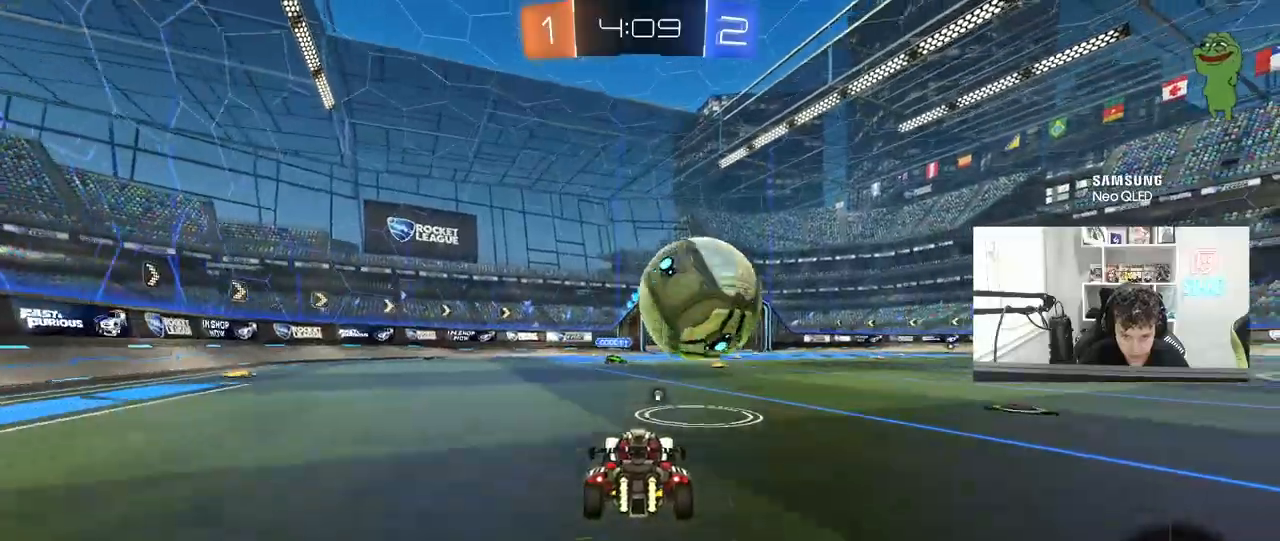
{"keys": [], "mouse": [], "mouse_move": "still", "events": [[217, "w", "up"]]}
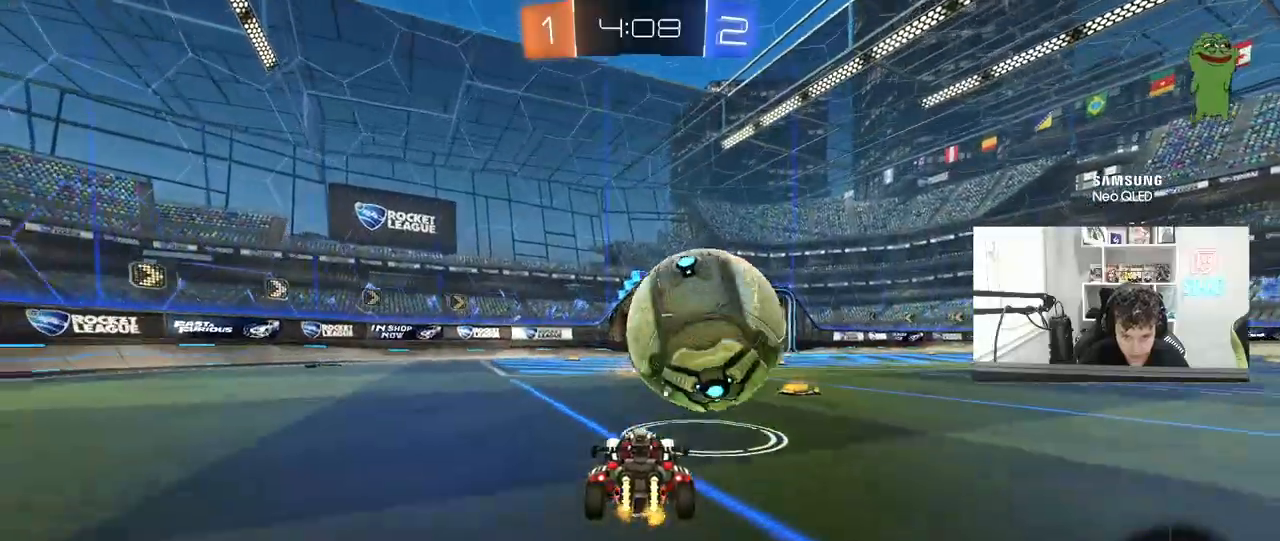
{"keys": ["d", "shift"], "mouse": ["left", "right"], "mouse_move": "down", "events": [[50, "w", "down"], [100, "mouse_left", "down"], [283, "d", "down"], [333, "d", "up"], [333, "mouse_right", "down"], [333, "w", "up"], [417, "d", "down"], [417, "mouse_right", "up"], [417, "shift", "down"], [467, "mouse_right", "down"]]}
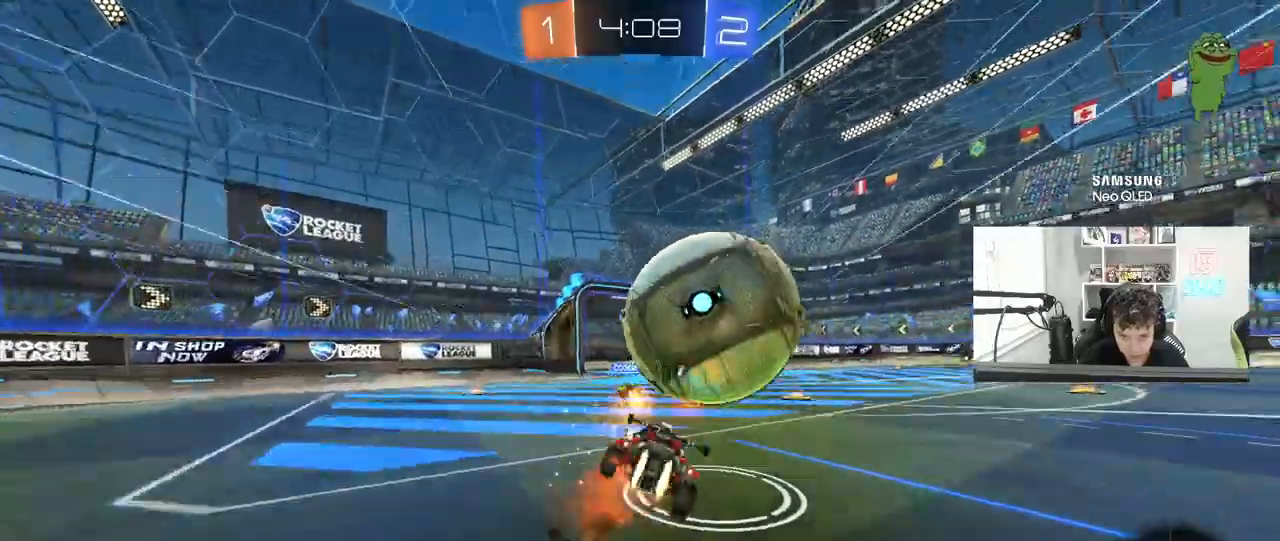
{"keys": ["d"], "mouse": [], "mouse_move": "still", "events": [[17, "mouse_left", "up"], [100, "mouse_right", "up"], [483, "shift", "up"]]}
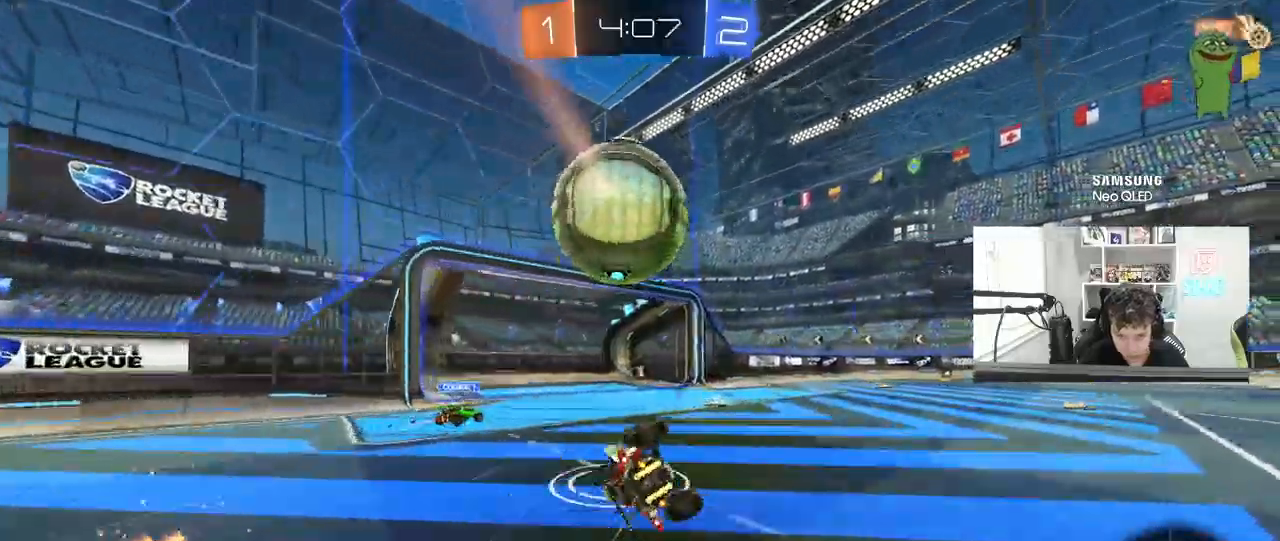
{"keys": ["d", "space", "w"], "mouse": [], "mouse_move": "still", "events": [[267, "d", "up"], [367, "space", "down"], [433, "w", "down"], [450, "d", "down"]]}
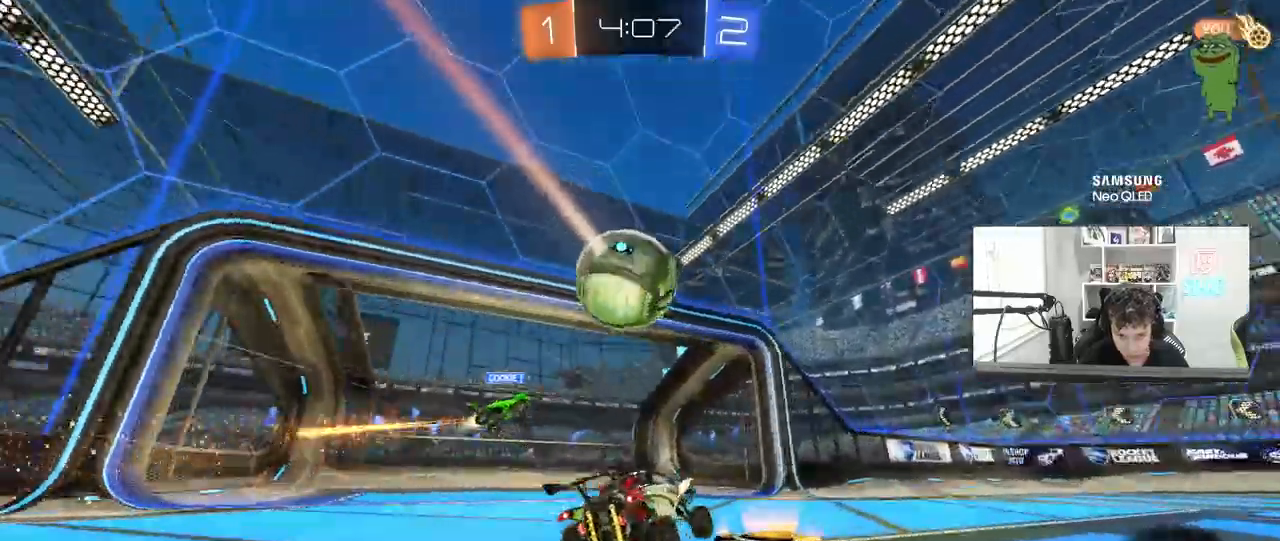
{"keys": ["w"], "mouse": [], "mouse_move": "still", "events": [[50, "space", "up"], [183, "d", "up"]]}
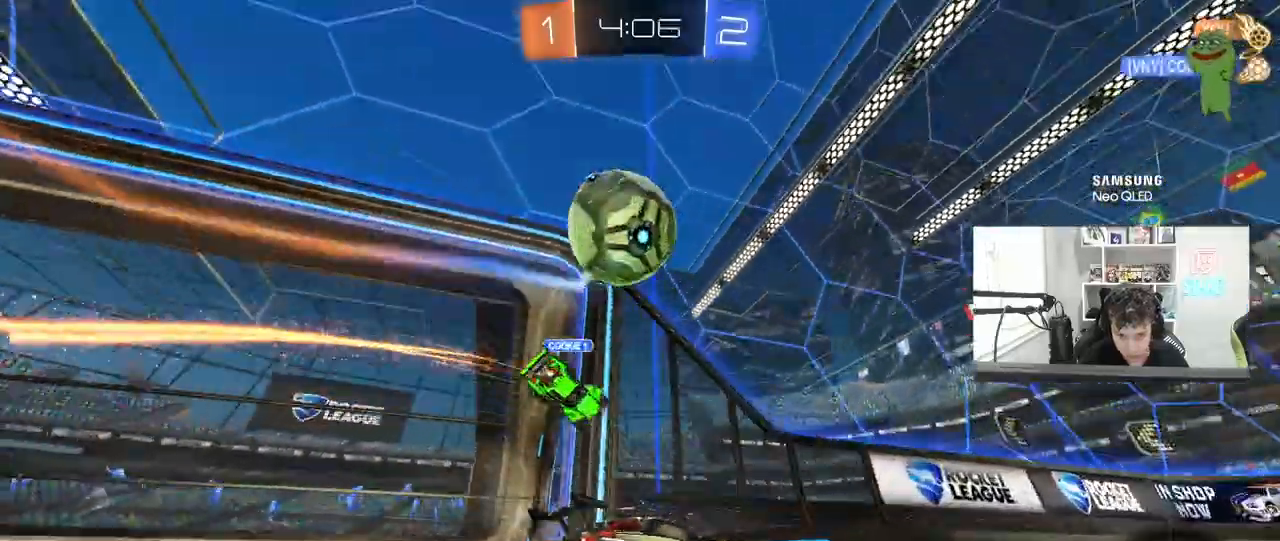
{"keys": ["d", "w"], "mouse": [], "mouse_move": "still", "events": [[17, "d", "down"], [17, "mouse_left", "down"], [117, "space", "down"], [250, "d", "up"], [250, "space", "up"], [350, "mouse_left", "up"], [483, "d", "down"]]}
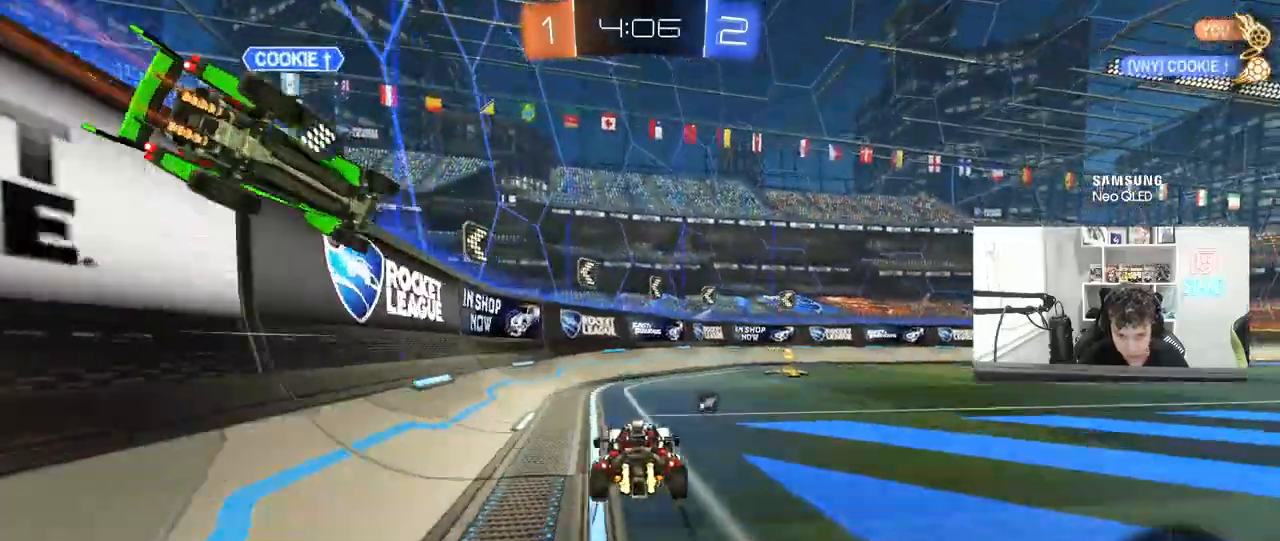
{"keys": ["d", "w"], "mouse": ["left"], "mouse_move": "still", "events": [[183, "d", "up"], [183, "mouse_left", "down"], [183, "space", "down"], [217, "d", "down"], [317, "shift", "down"], [317, "space", "up"], [417, "shift", "up"], [450, "mouse_left", "up"], [500, "mouse_left", "down"]]}